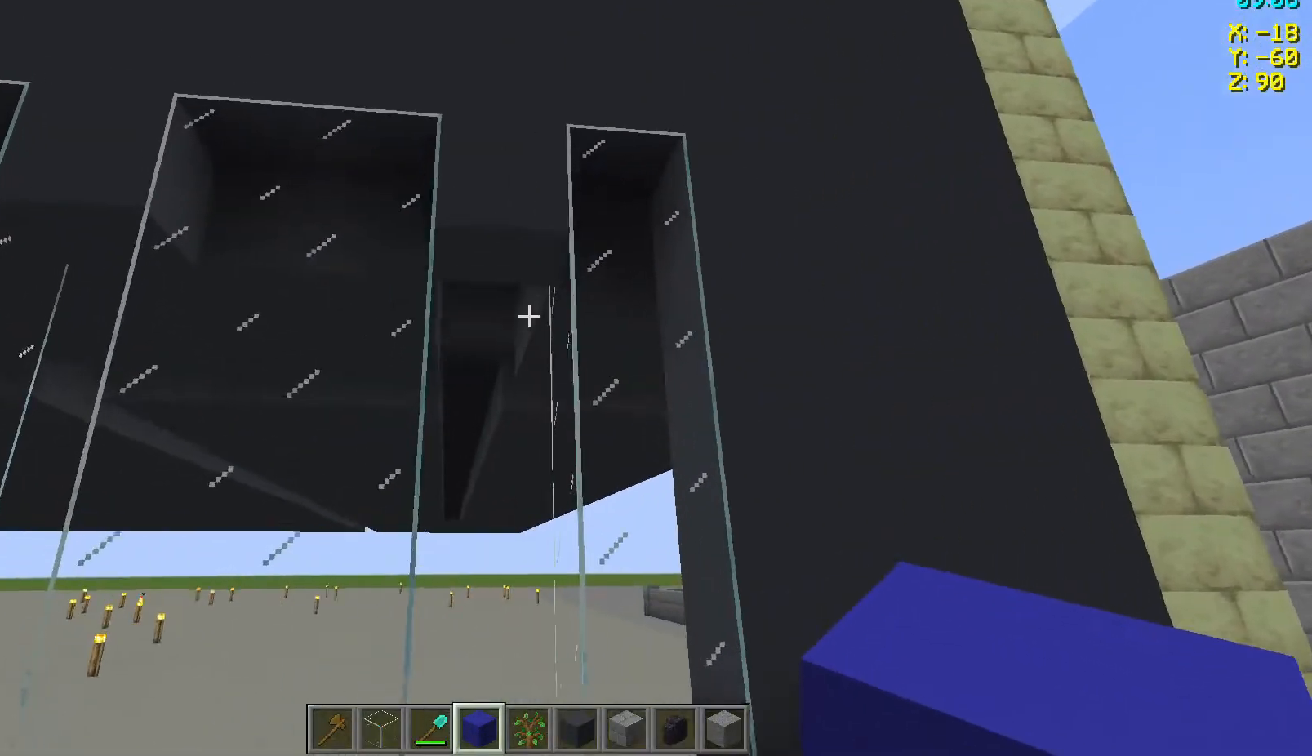
Gameplay with keyboard and mouse; each line is a JSON object with the keys and mouse buttons held at the frame after it. "events" lists presses ("down") and releases ("up") of "a", "d", "s", "space", "w", "mouse_left" and "mouse_right" between this image and that frame as [ms after this image, input, new state], when the widget could be followed in between. "mouse_left", "mouse_right" = the "left", "right" buttons of the "mouse" list. No other keys are recorded. Fast repeated clicks can show as one long hold. Not read: mouse_move.
{"keys": ["a", "w"], "mouse": [], "events": [[267, "w", "down"], [417, "a", "down"]]}
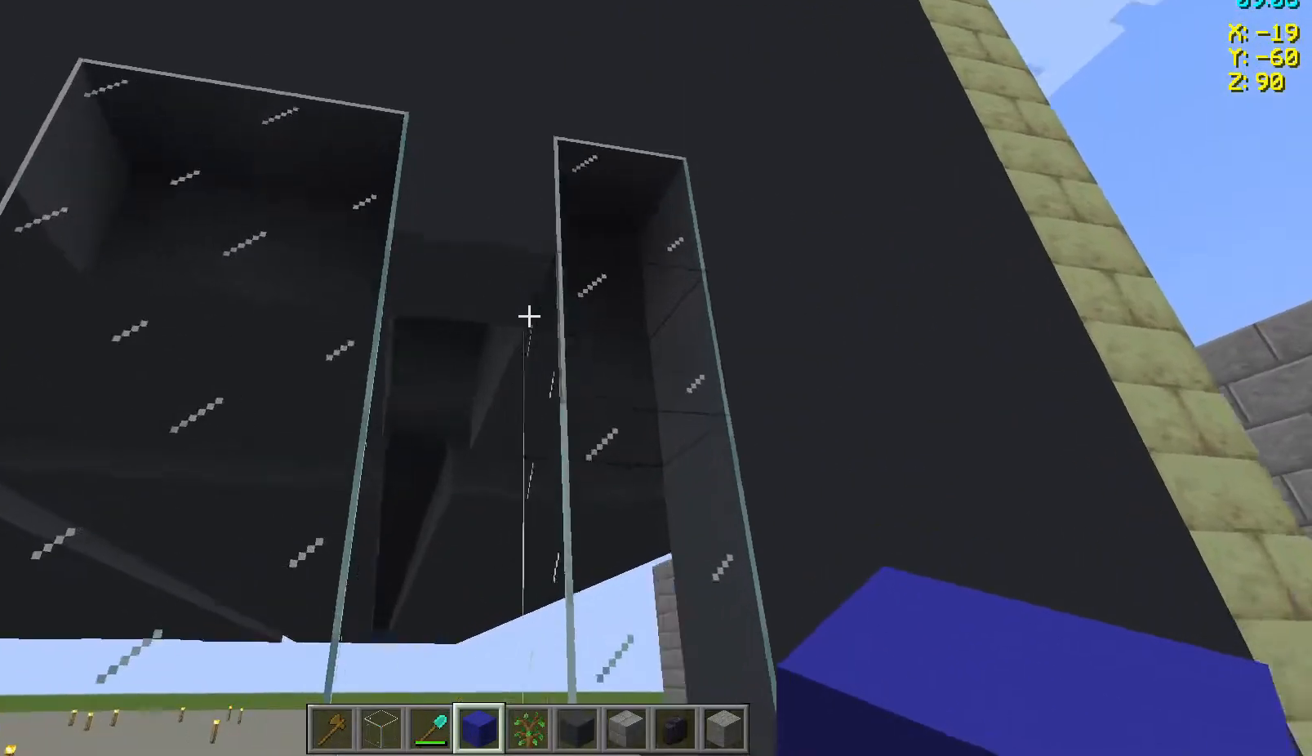
{"keys": [], "mouse": [], "events": [[283, "a", "up"], [317, "w", "up"]]}
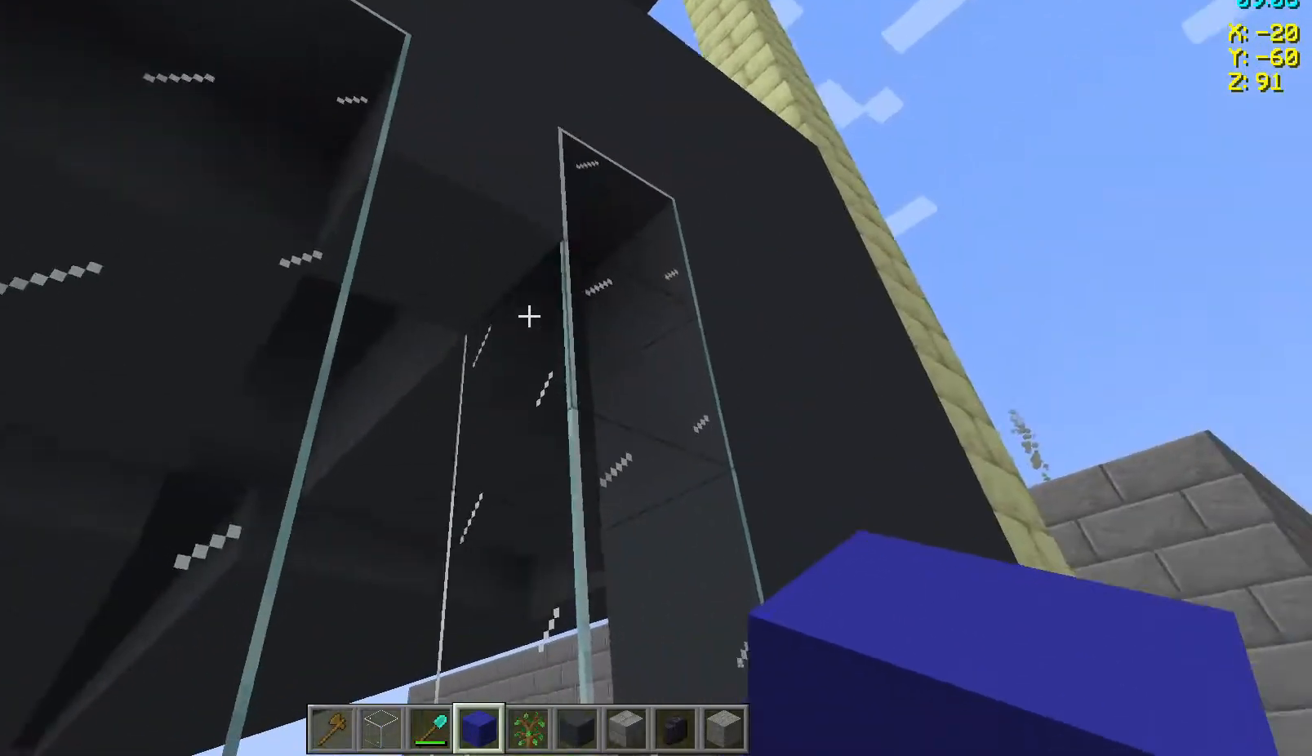
{"keys": [], "mouse": ["right"], "events": [[467, "mouse_right", "down"]]}
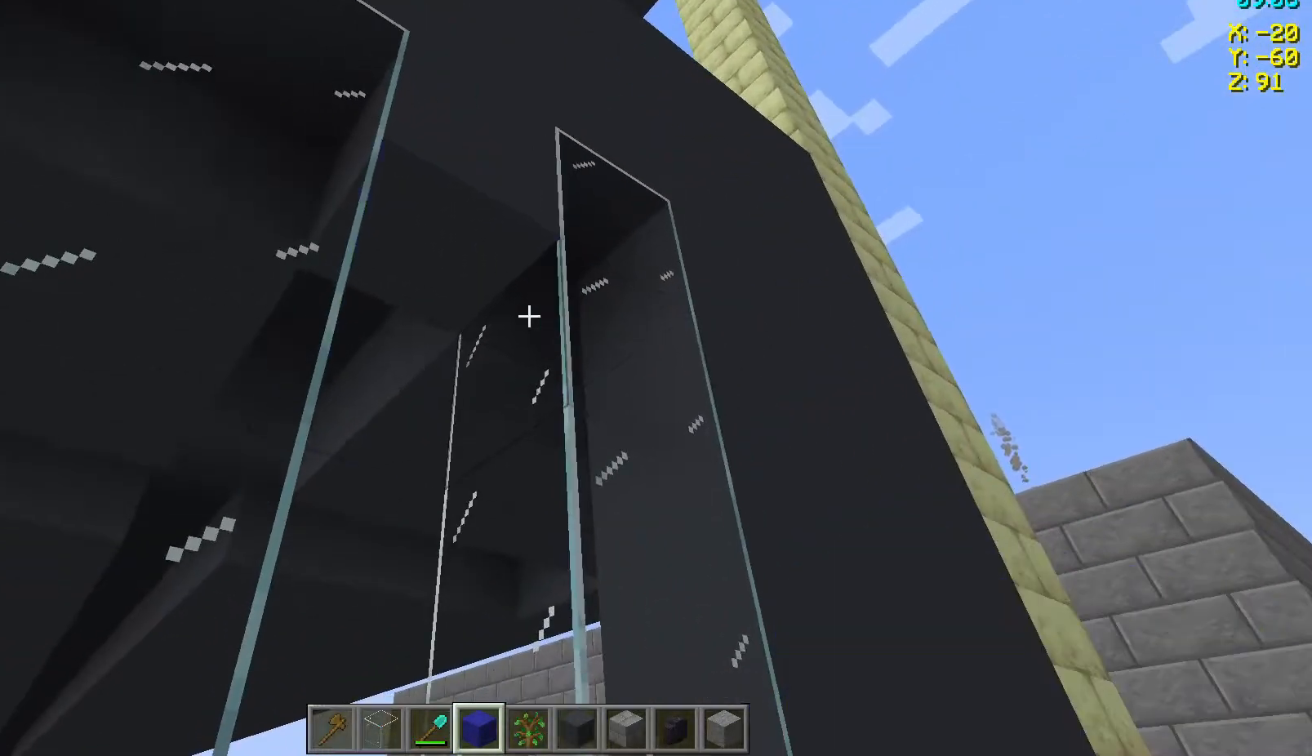
{"keys": [], "mouse": [], "events": [[83, "mouse_right", "up"], [367, "mouse_right", "down"], [433, "mouse_right", "up"]]}
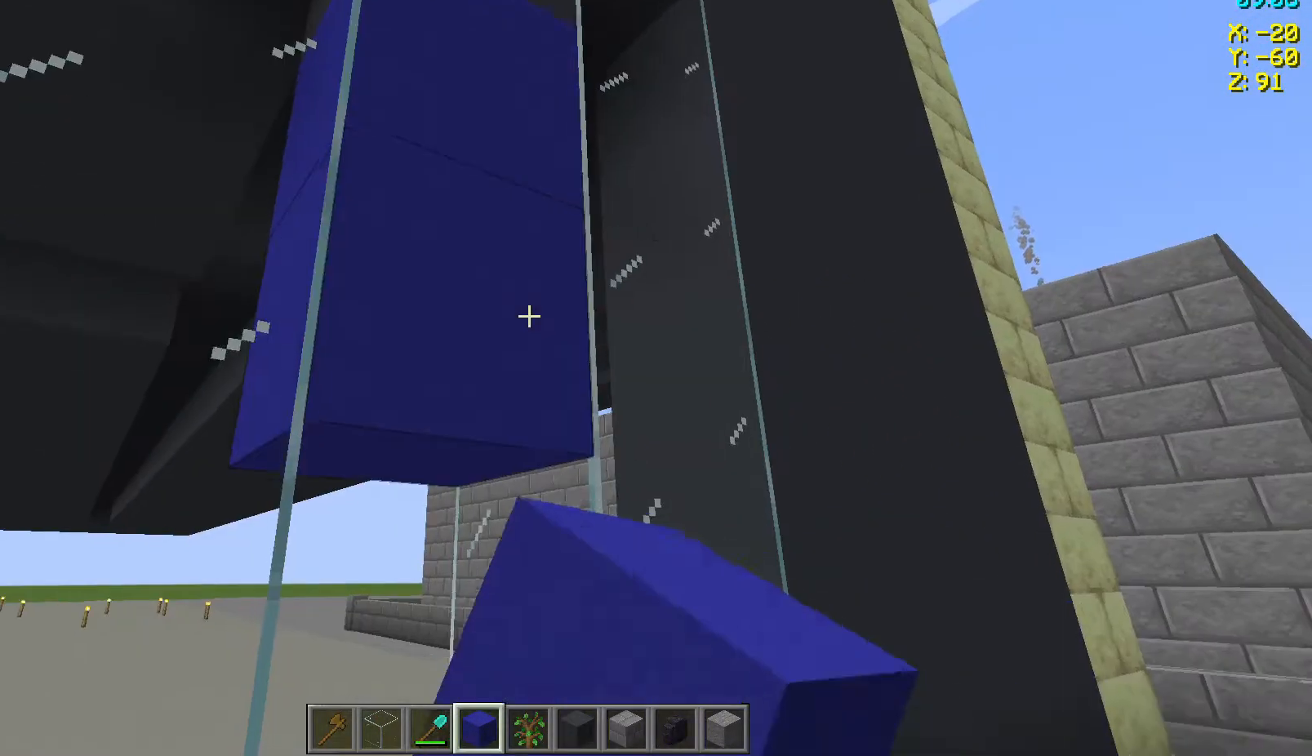
{"keys": [], "mouse": [], "events": [[383, "mouse_right", "down"], [467, "mouse_right", "up"]]}
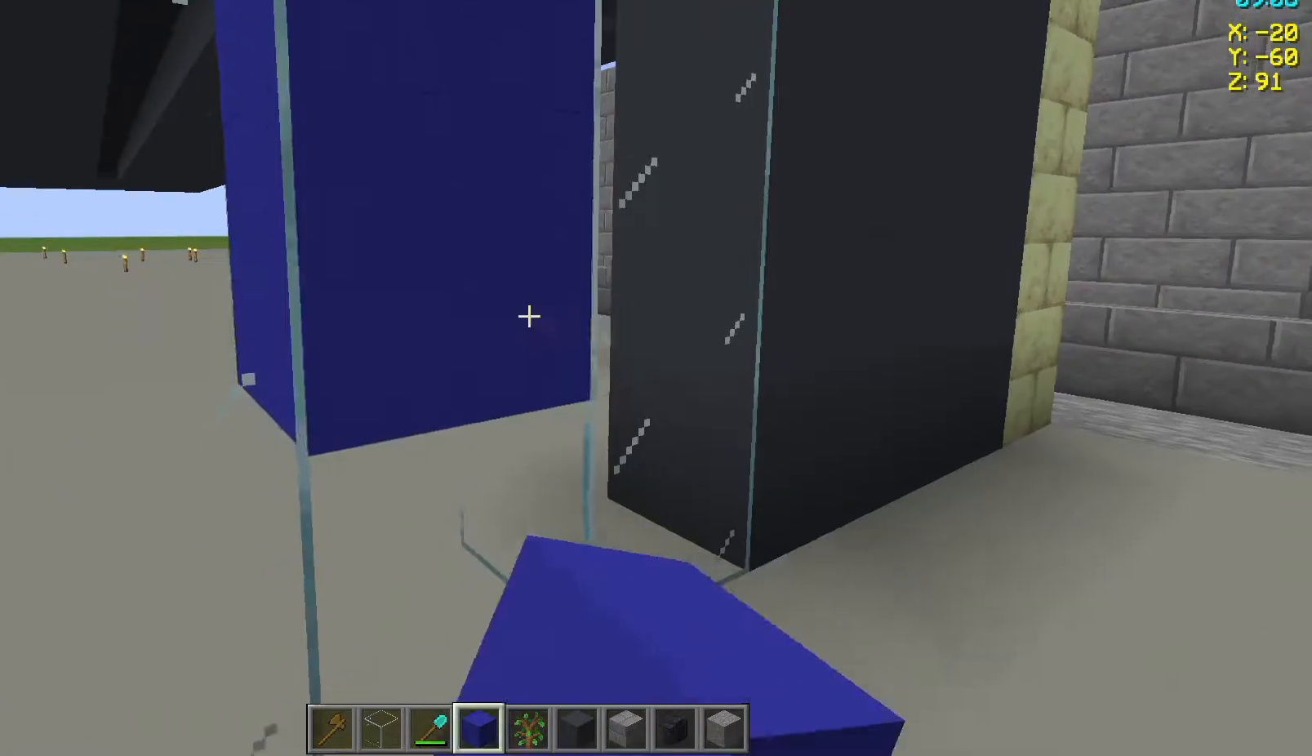
{"keys": [], "mouse": [], "events": [[283, "mouse_right", "down"], [367, "mouse_right", "up"]]}
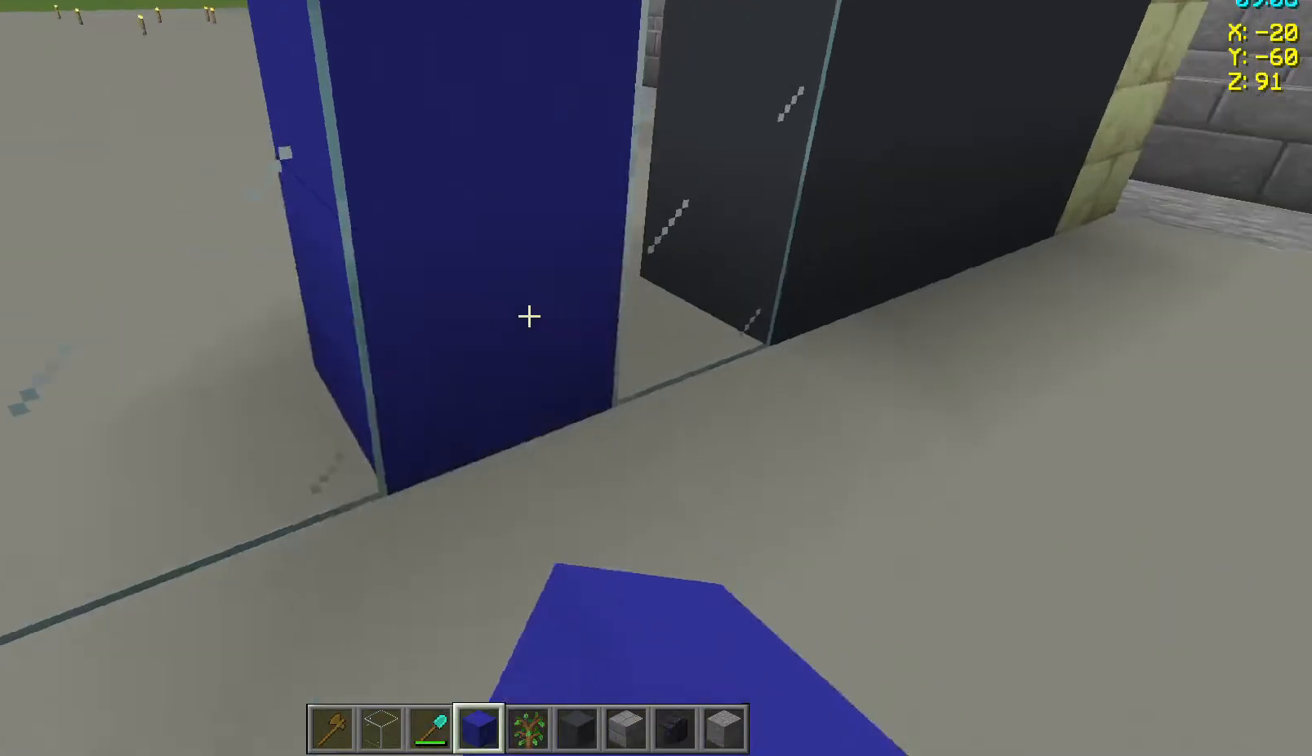
{"keys": ["a"], "mouse": [], "events": [[67, "a", "down"]]}
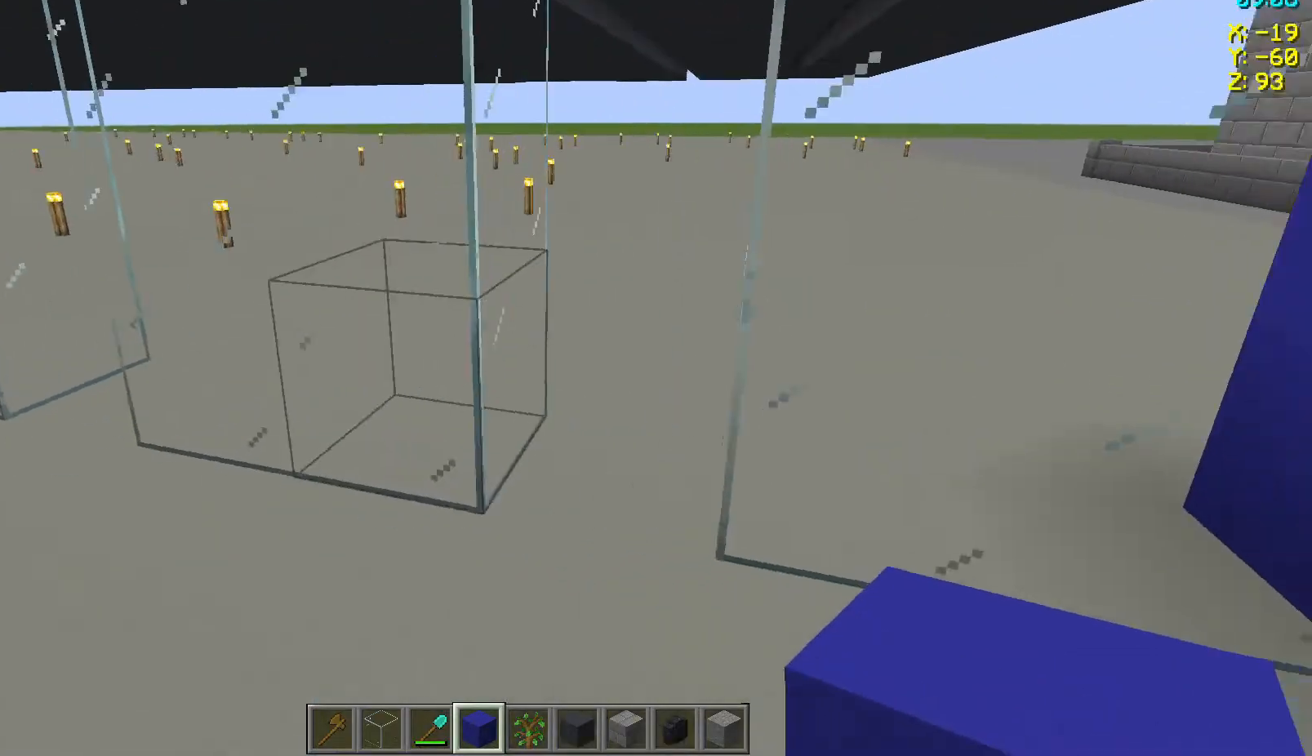
{"keys": [], "mouse": [], "events": [[433, "a", "up"]]}
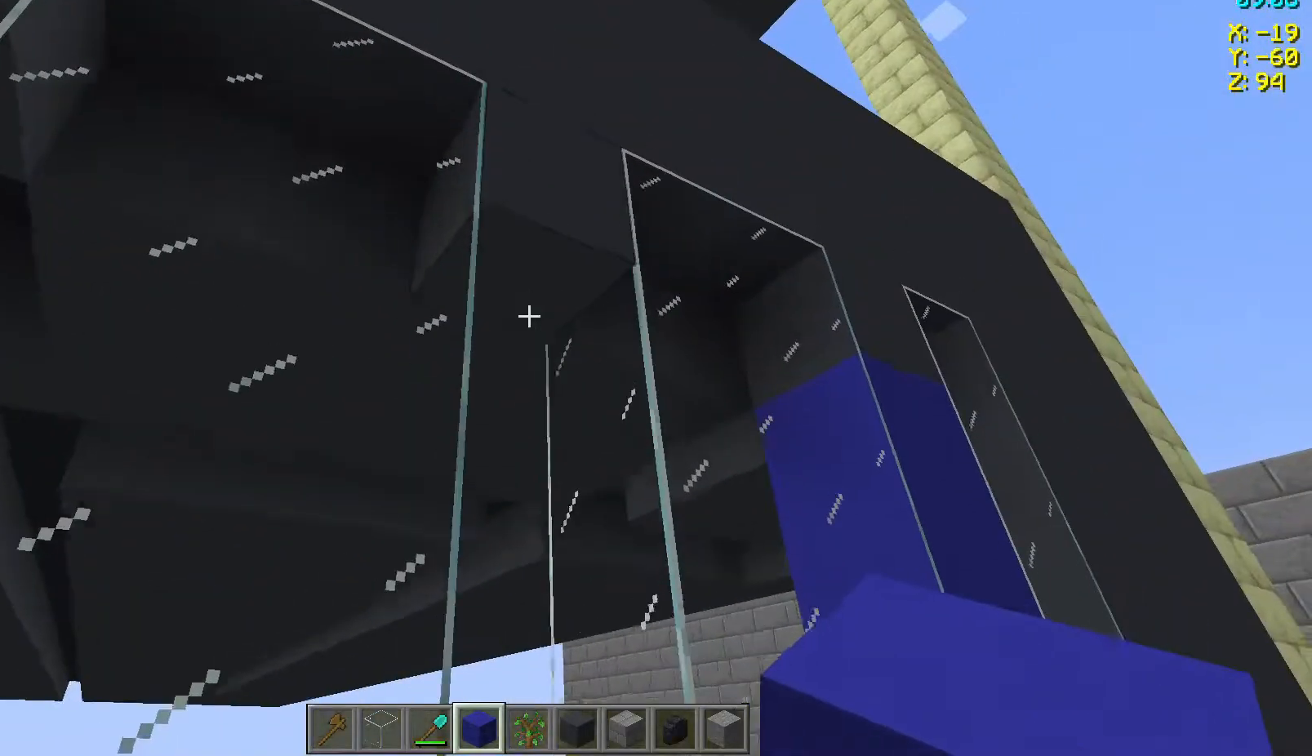
{"keys": [], "mouse": ["right"], "events": [[500, "mouse_right", "down"]]}
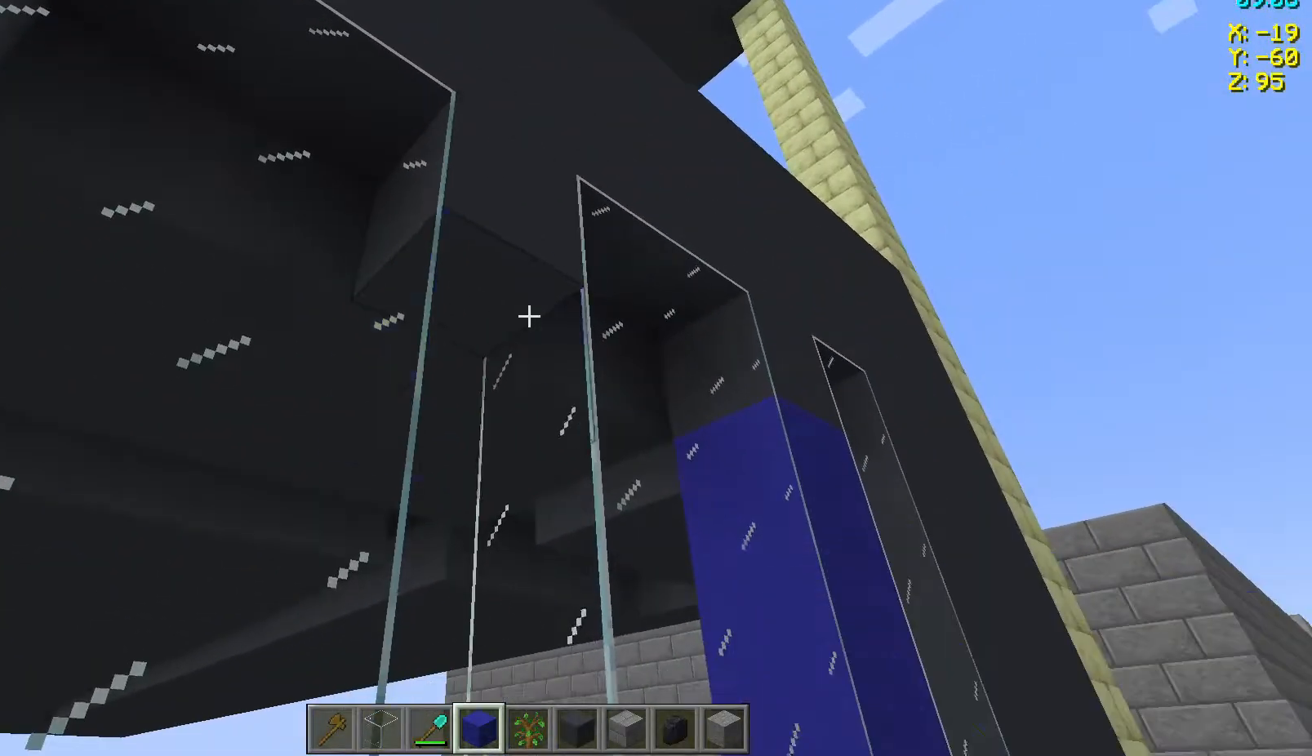
{"keys": [], "mouse": ["right"], "events": [[117, "mouse_right", "up"], [483, "mouse_right", "down"]]}
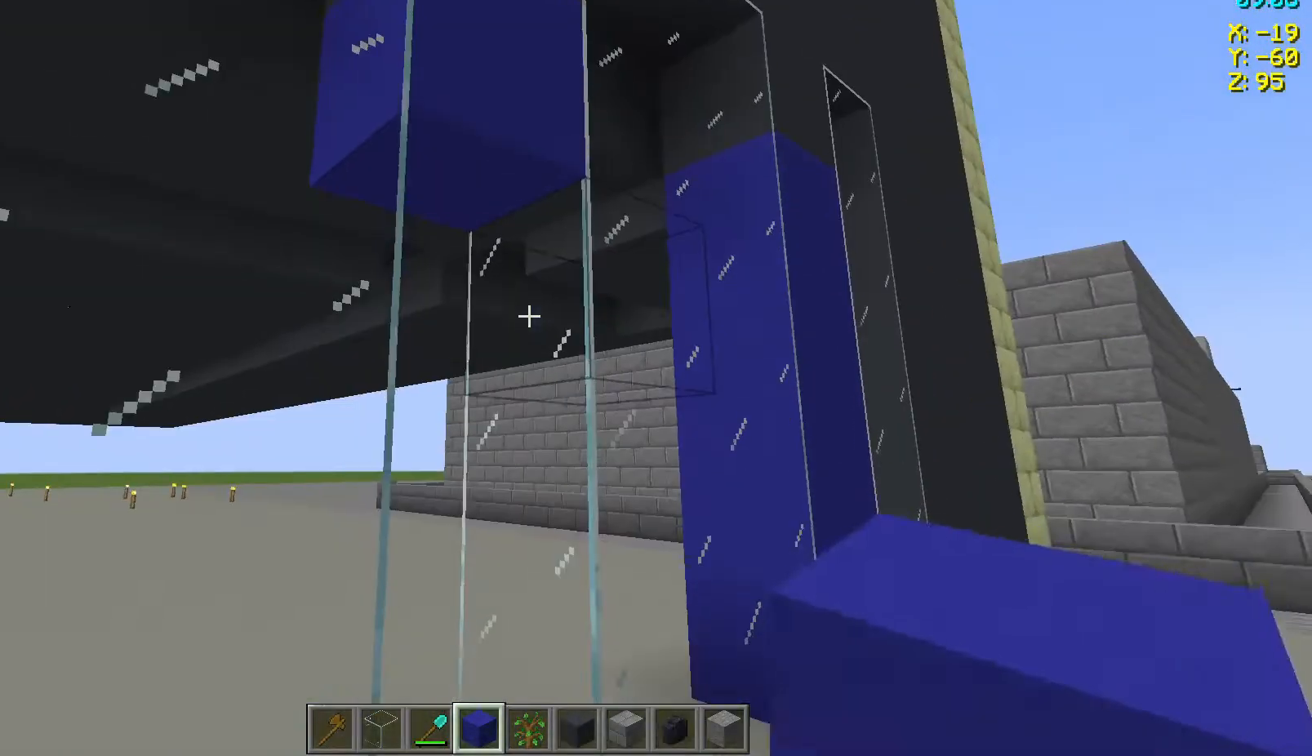
{"keys": [], "mouse": [], "events": [[67, "mouse_right", "up"], [333, "mouse_right", "down"], [467, "mouse_right", "up"]]}
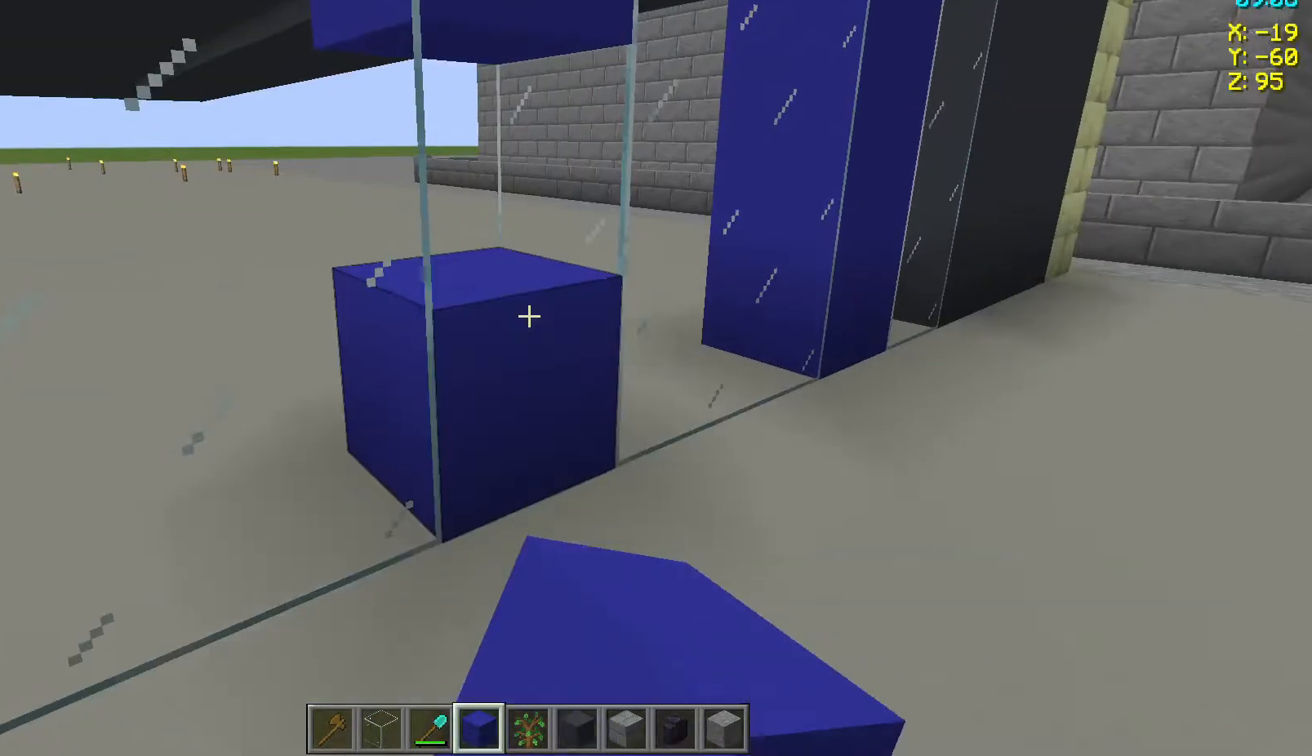
{"keys": [], "mouse": [], "events": [[367, "mouse_right", "down"], [433, "mouse_right", "up"]]}
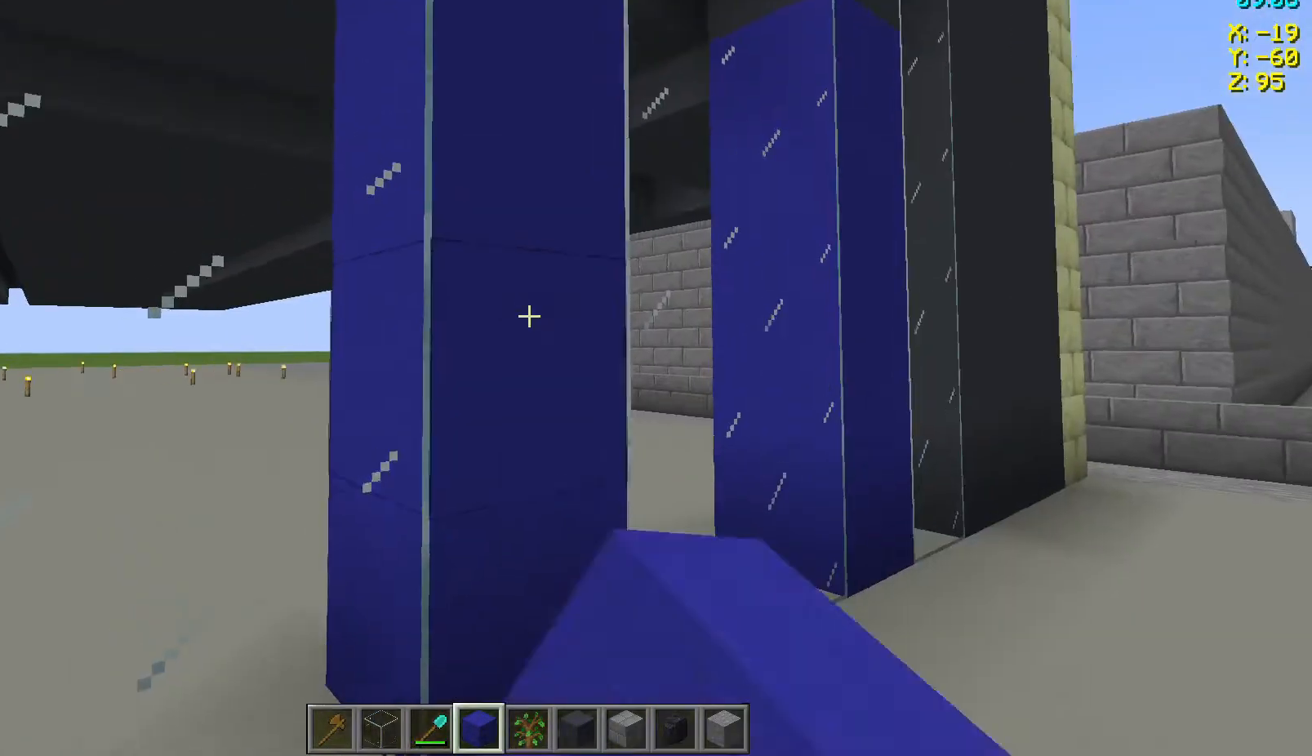
{"keys": ["a"], "mouse": [], "events": [[100, "a", "down"]]}
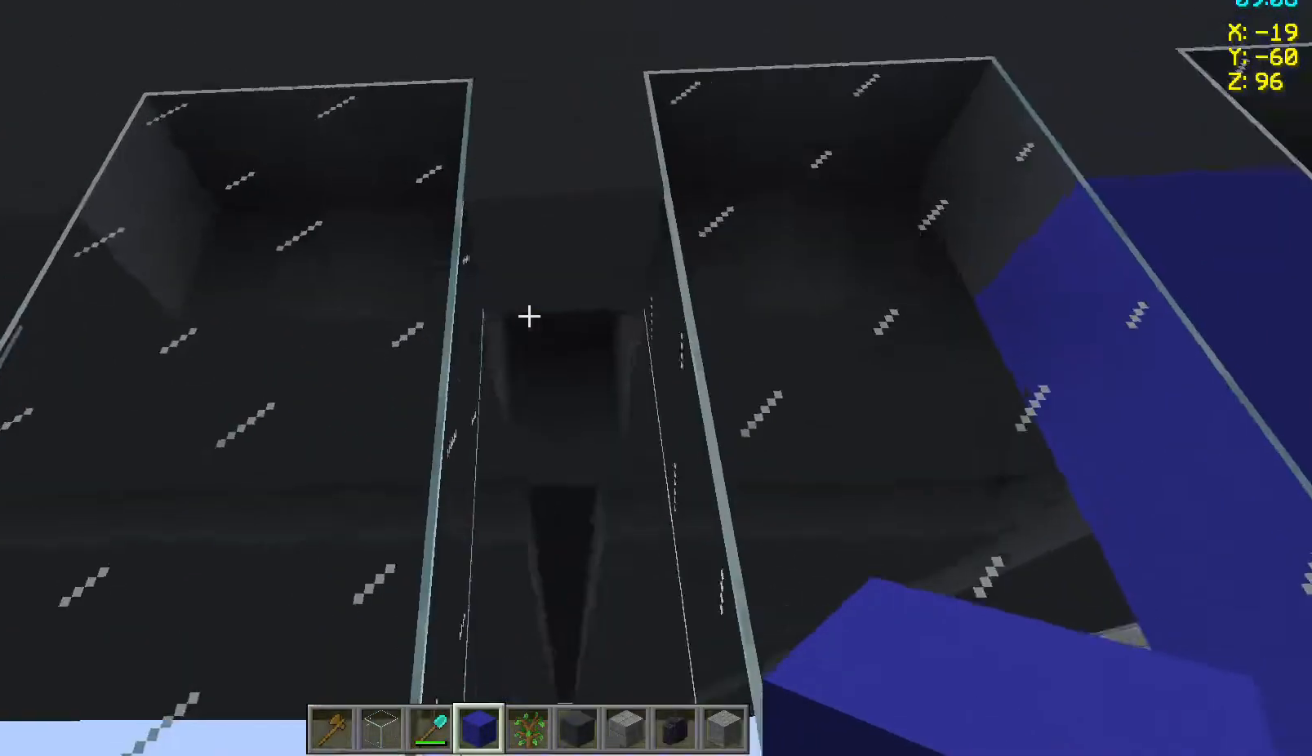
{"keys": [], "mouse": [], "events": [[167, "a", "up"]]}
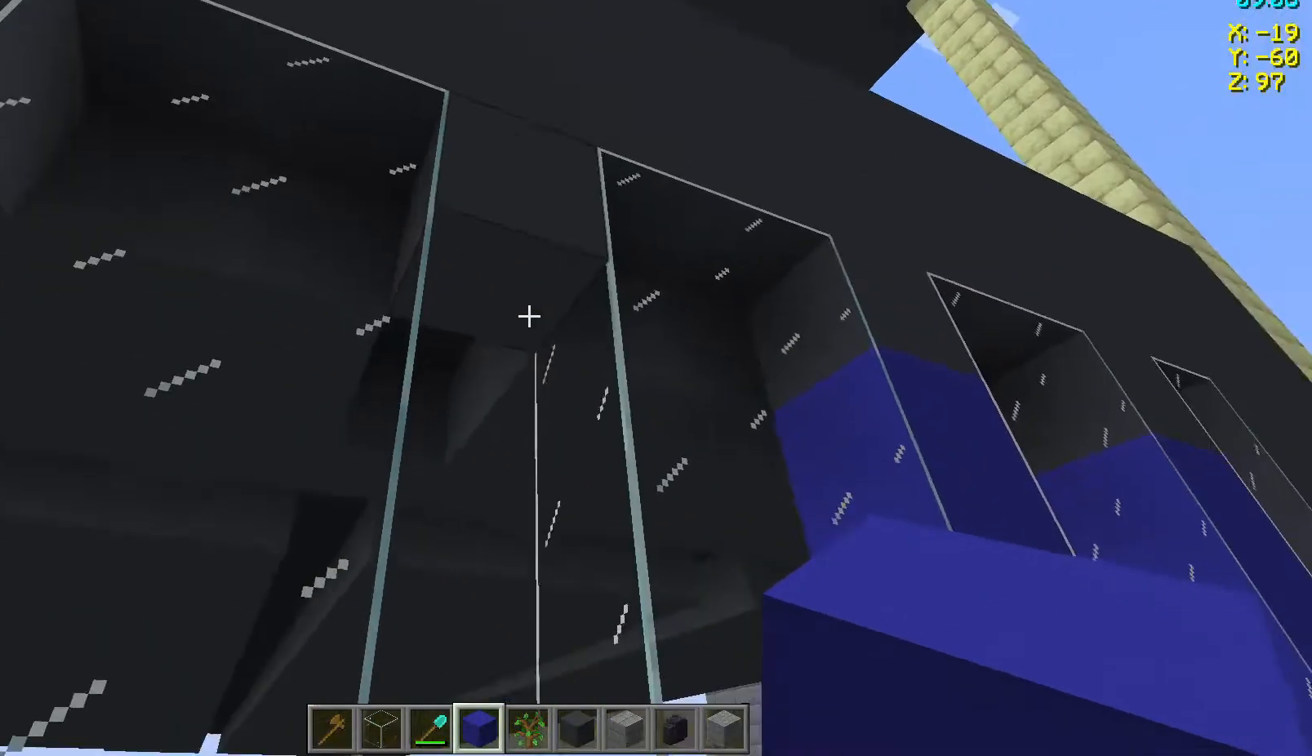
{"keys": [], "mouse": ["right"], "events": [[100, "mouse_right", "down"], [217, "mouse_right", "up"], [500, "mouse_right", "down"]]}
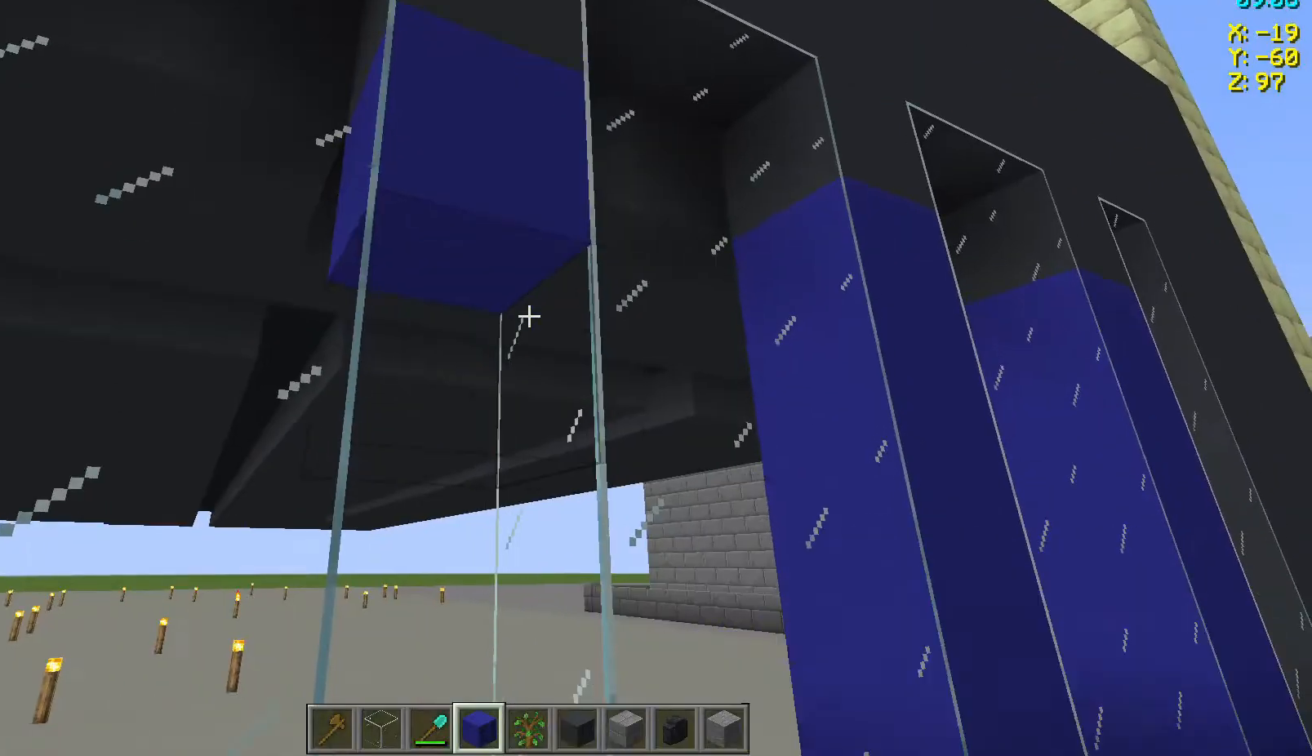
{"keys": [], "mouse": ["right"], "events": [[83, "mouse_right", "up"], [433, "mouse_right", "down"]]}
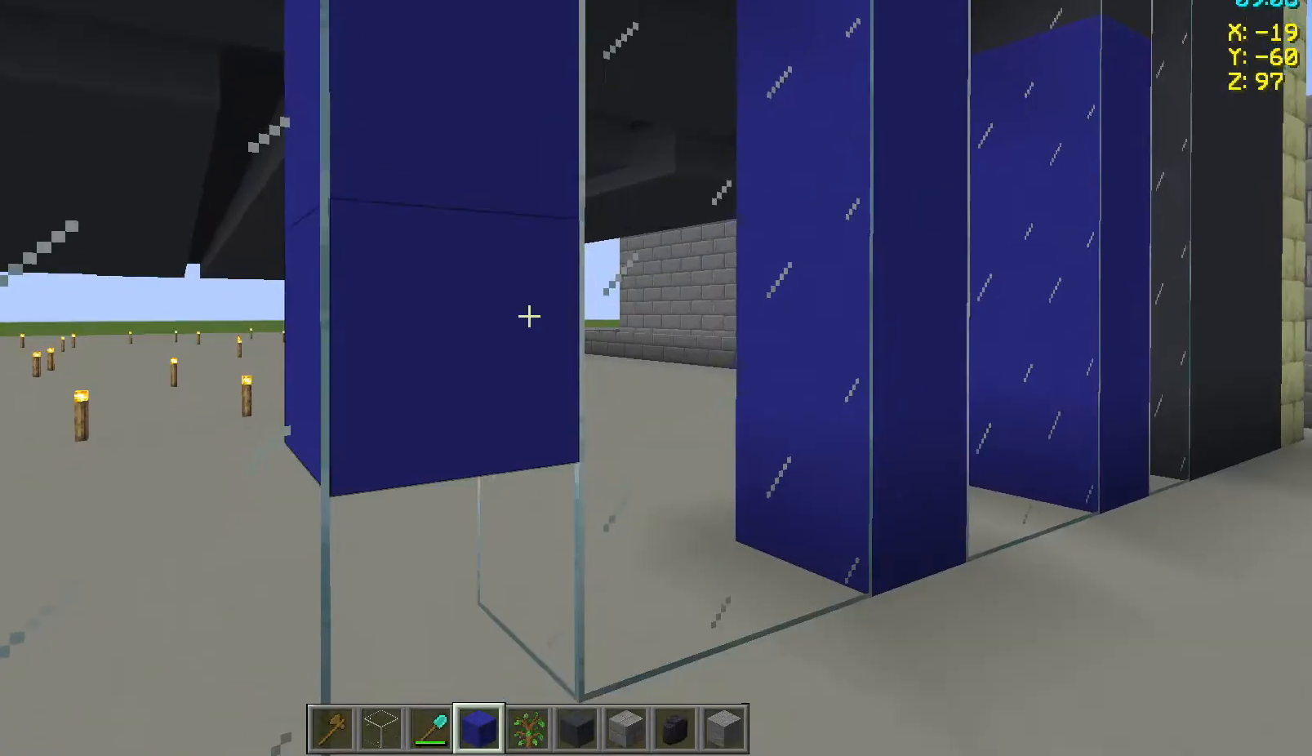
{"keys": [], "mouse": [], "events": [[67, "mouse_right", "up"], [383, "mouse_right", "down"], [467, "mouse_right", "up"]]}
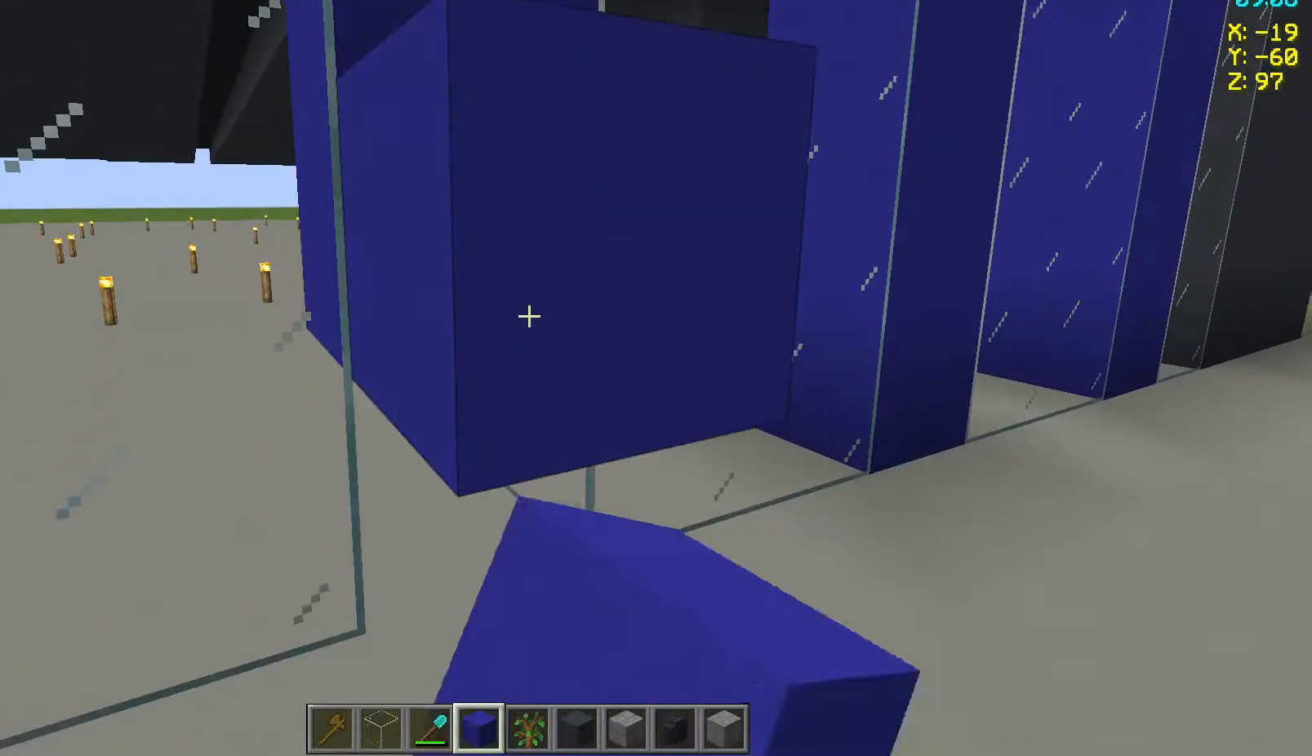
{"keys": [], "mouse": [], "events": []}
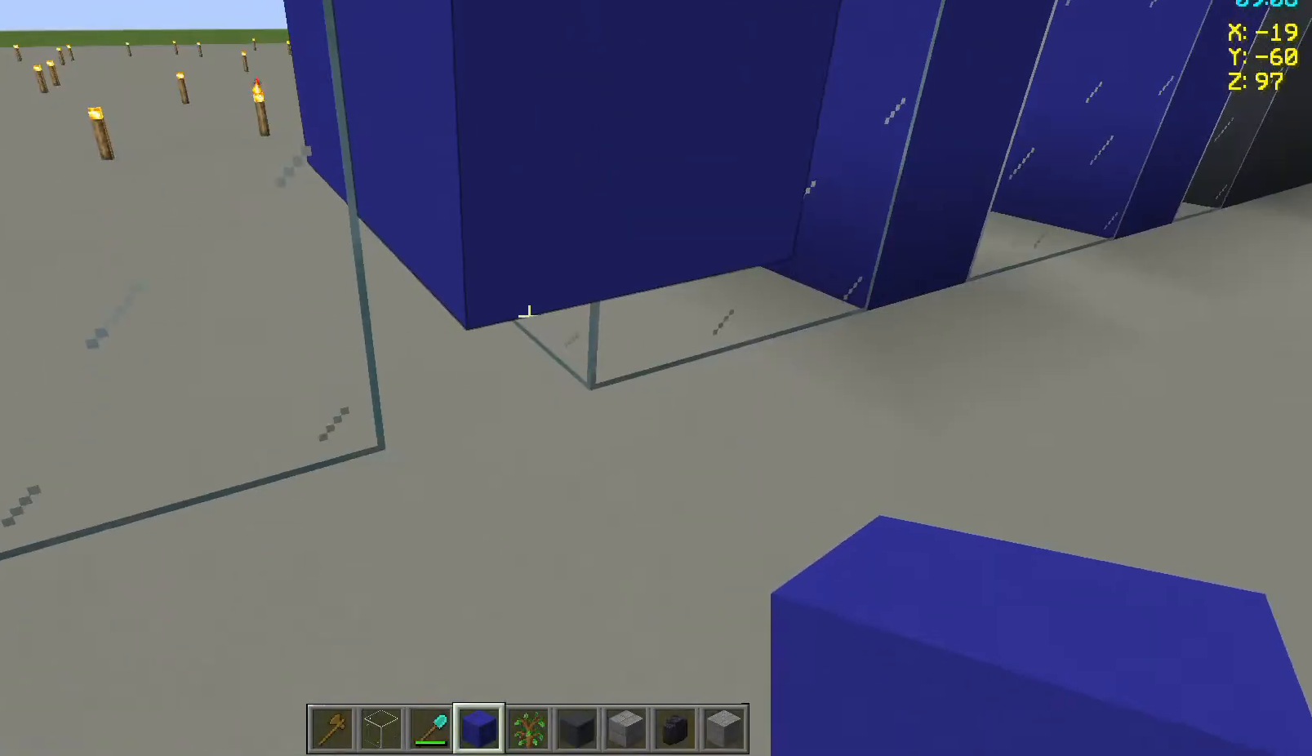
{"keys": [], "mouse": [], "events": [[67, "mouse_right", "down"], [133, "mouse_right", "up"]]}
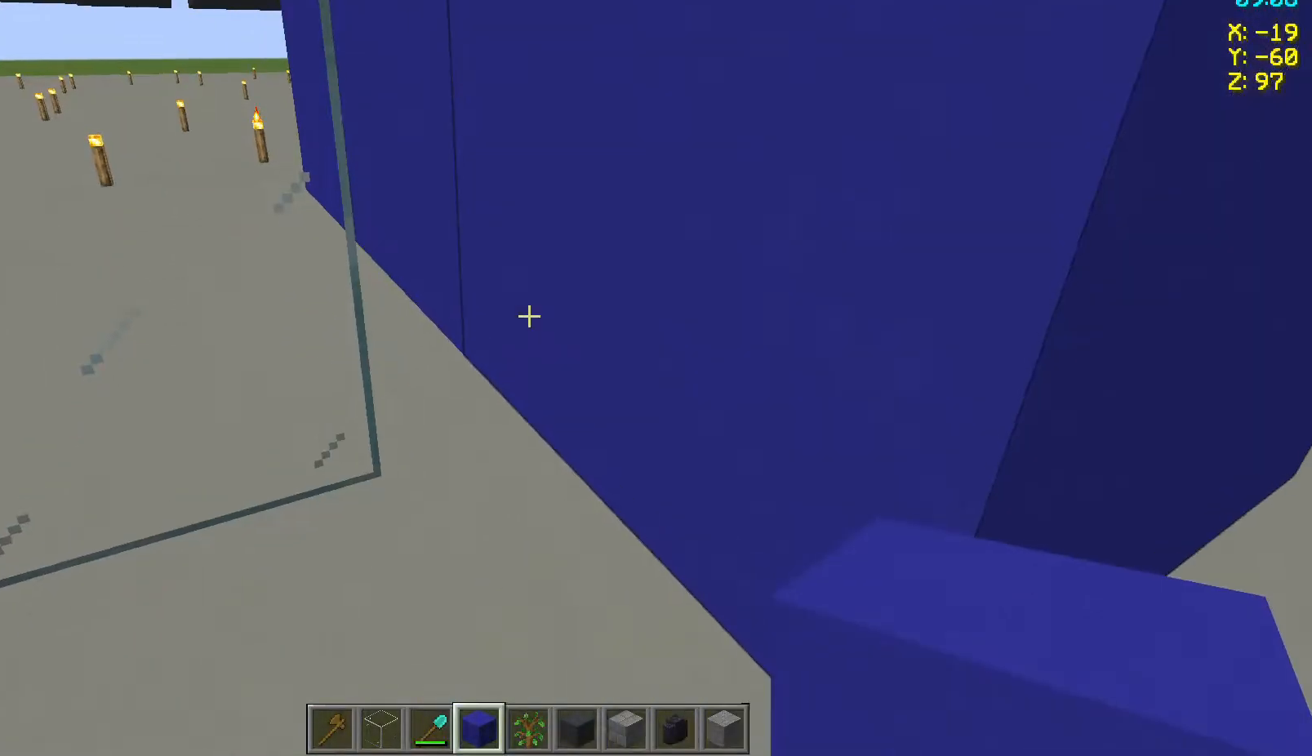
{"keys": [], "mouse": [], "events": [[33, "mouse_left", "down"], [167, "mouse_left", "up"], [367, "mouse_left", "down"], [433, "mouse_left", "up"]]}
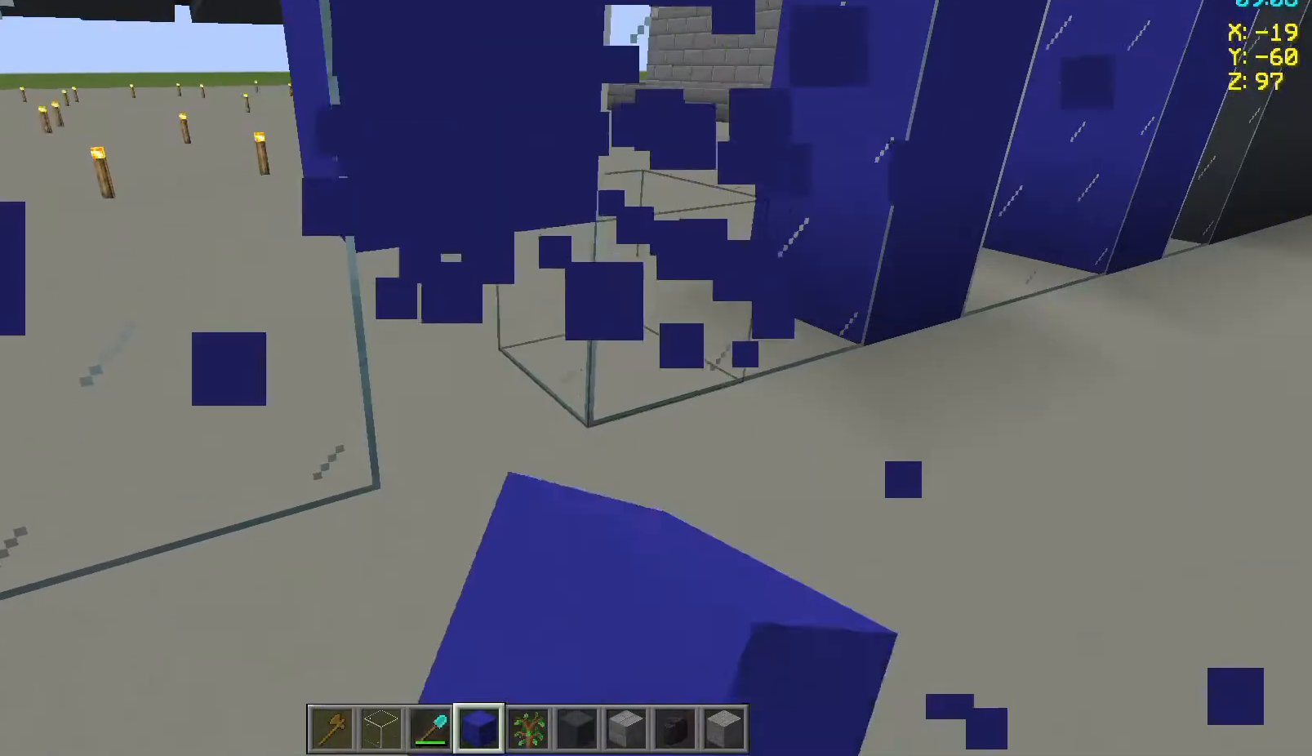
{"keys": [], "mouse": [], "events": [[333, "mouse_right", "down"], [417, "mouse_right", "up"]]}
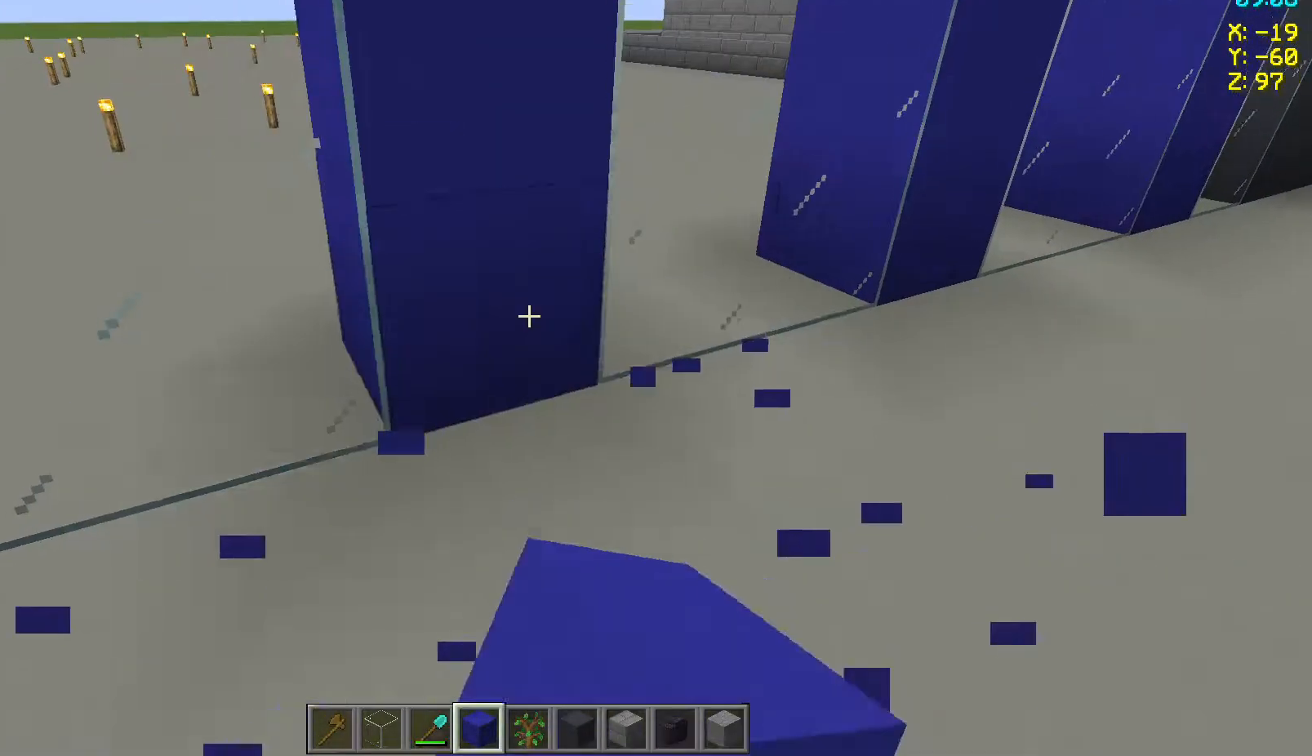
{"keys": ["a"], "mouse": [], "events": [[83, "a", "down"]]}
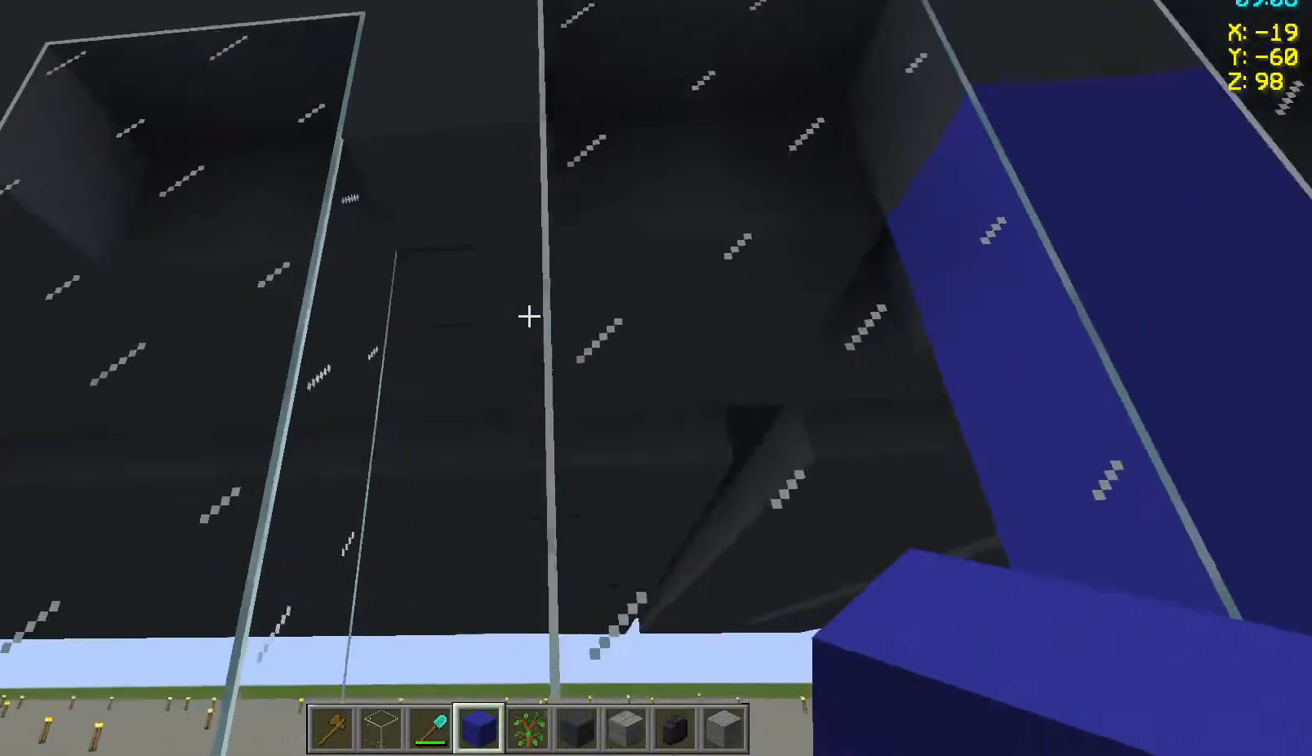
{"keys": [], "mouse": [], "events": [[217, "a", "up"]]}
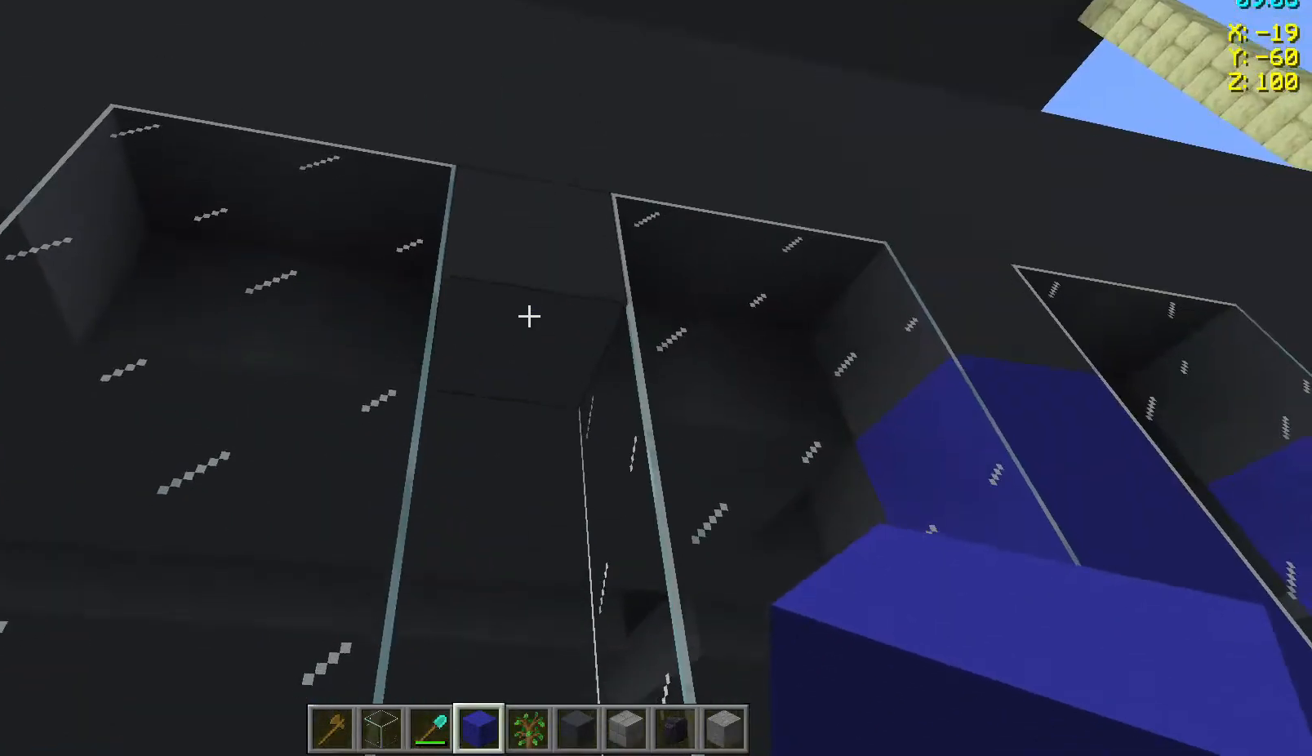
{"keys": [], "mouse": [], "events": [[167, "mouse_right", "down"], [283, "mouse_right", "up"]]}
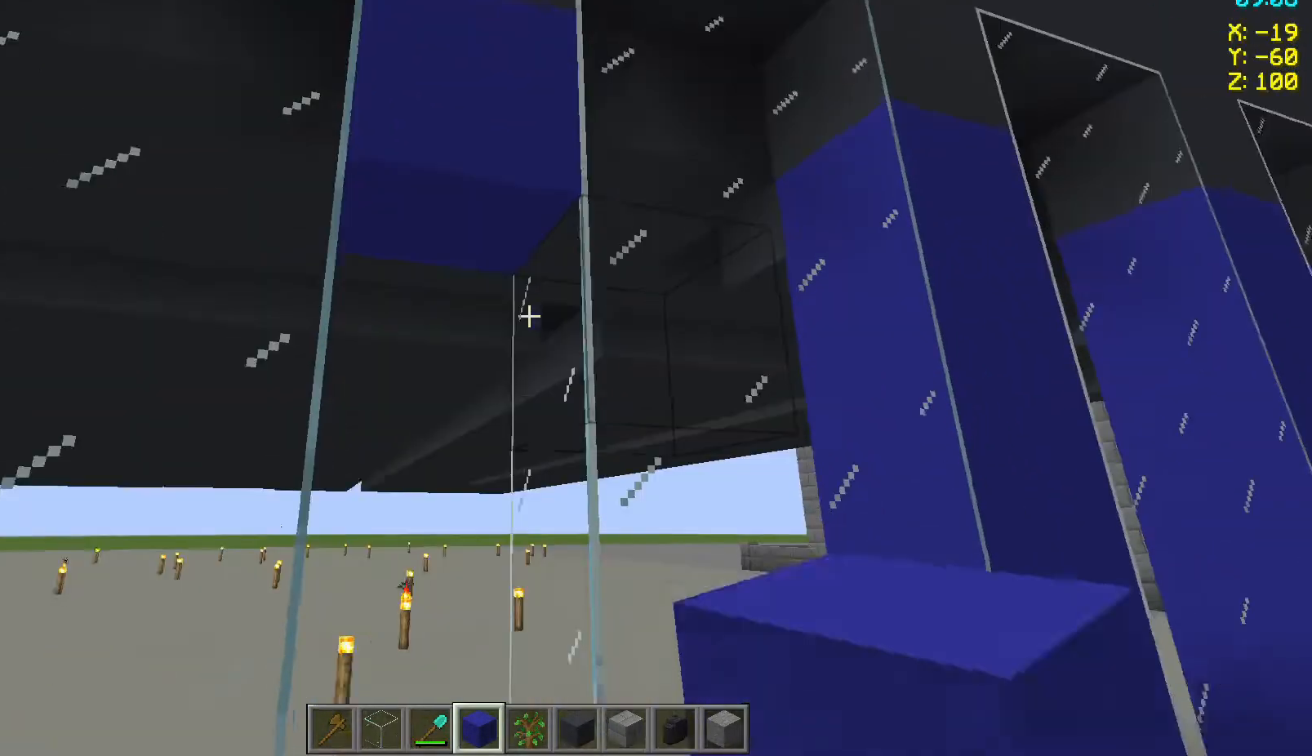
{"keys": [], "mouse": [], "events": [[267, "mouse_right", "down"], [300, "mouse_right", "up"]]}
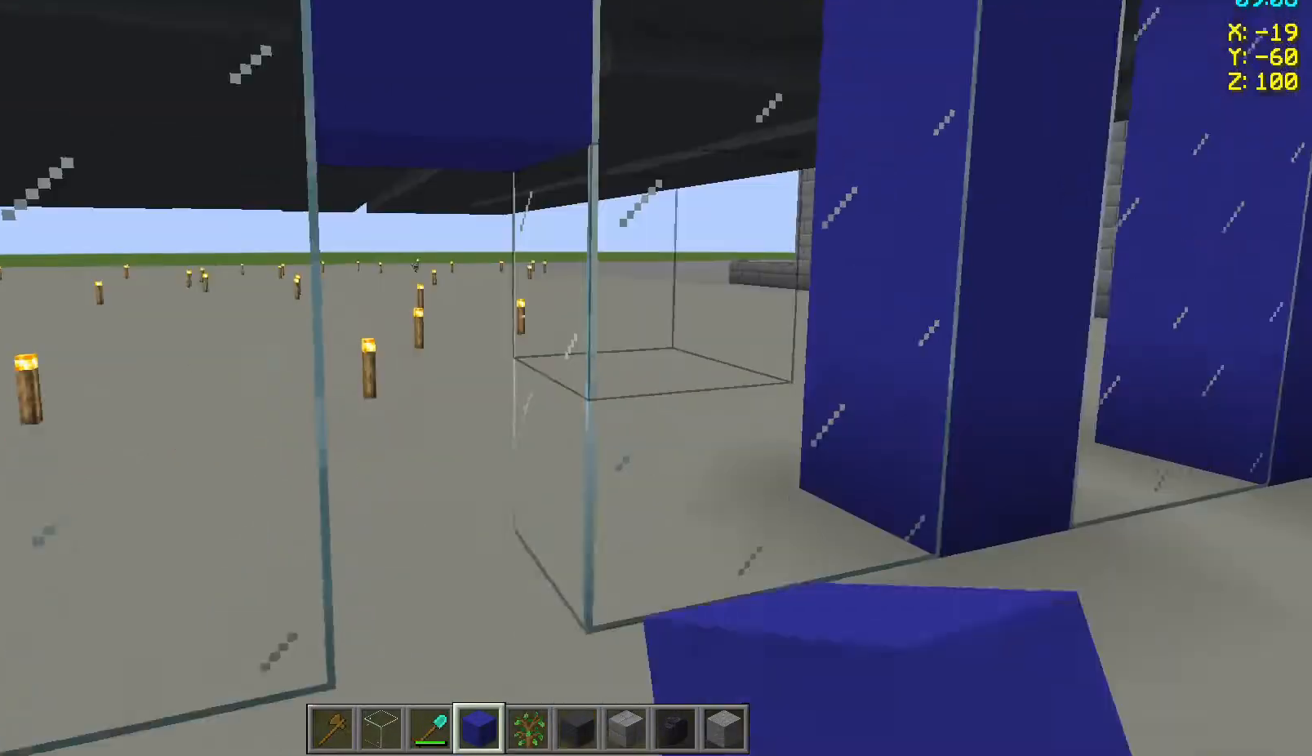
{"keys": [], "mouse": [], "events": [[200, "mouse_right", "down"], [317, "mouse_right", "up"]]}
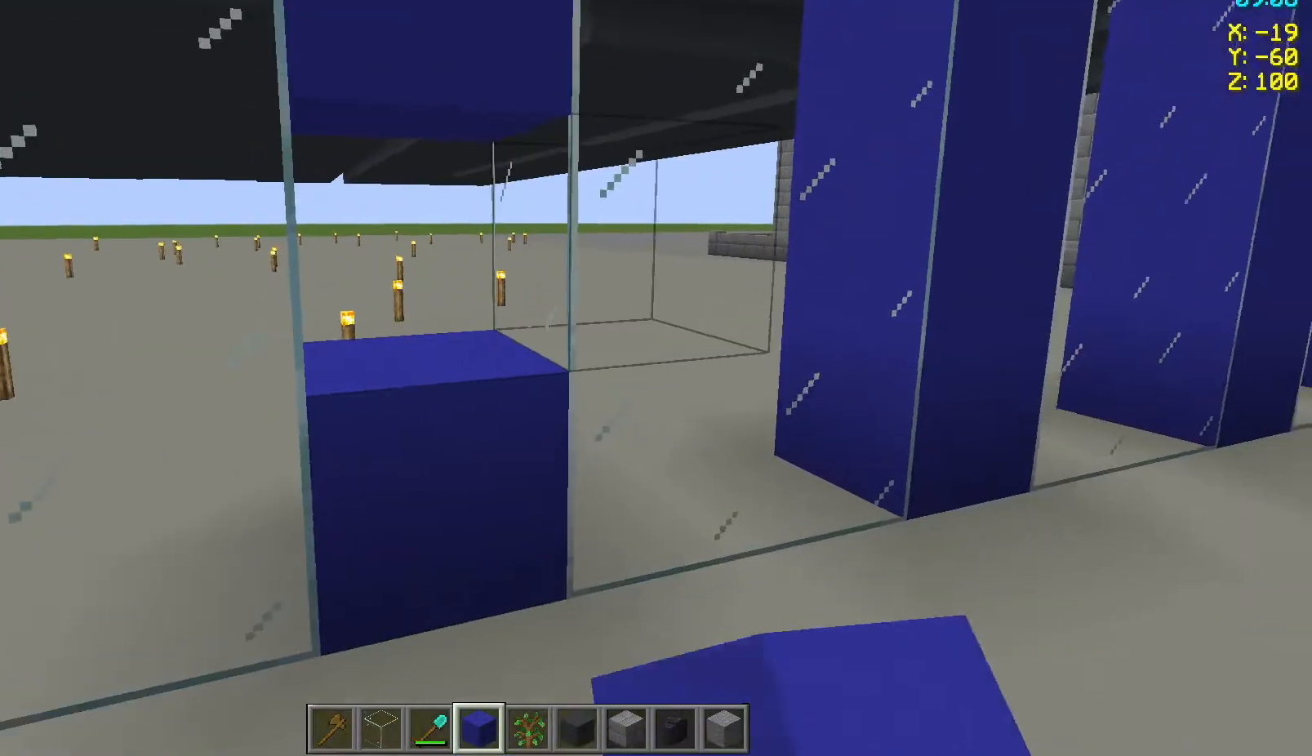
{"keys": ["a"], "mouse": [], "events": [[183, "mouse_right", "down"], [267, "mouse_right", "up"], [300, "a", "down"]]}
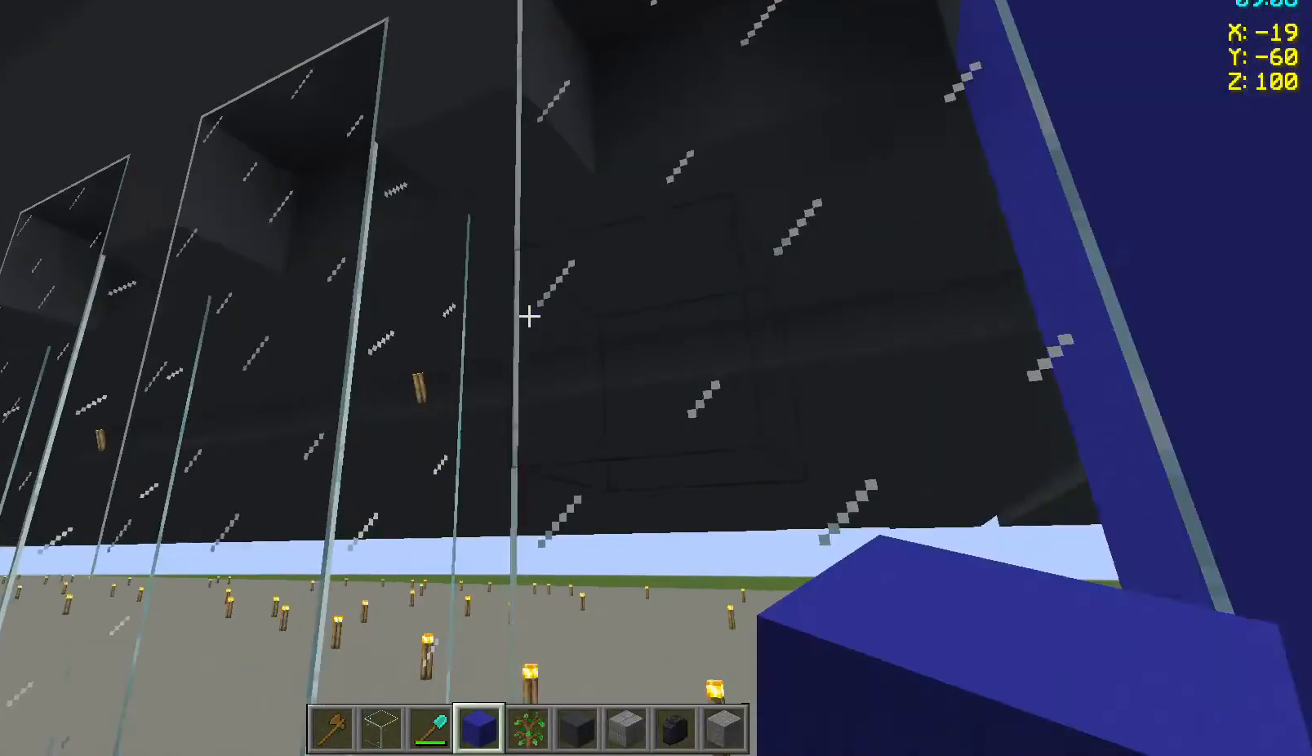
{"keys": ["a"], "mouse": [], "events": []}